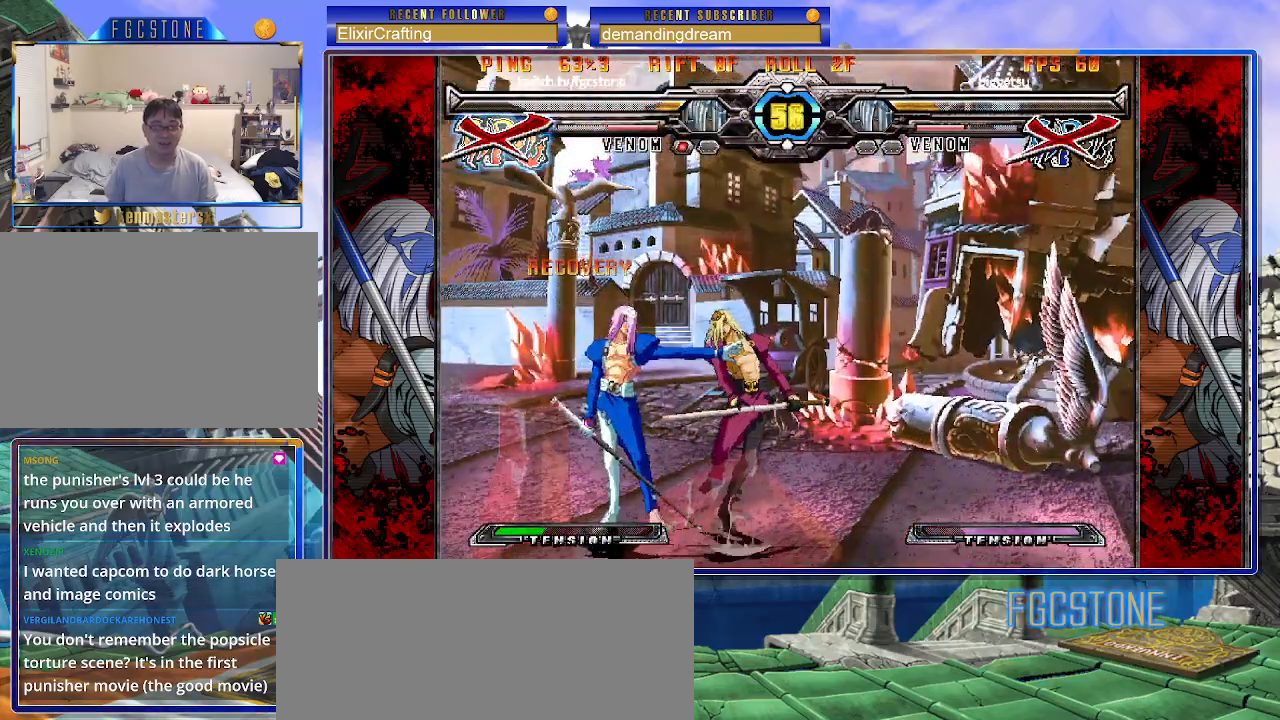
Gameplay with a controller (arcade stick); each line is a JSON object with the inputs held at the frame after it. "events" lists button and stick changes between this image and that frame as [ms after this image, input, new state], when the widget could be followed in between. Not read: L3 R3.
{"buttons": [], "left_stick": "down-left", "events": [[67, "left_stick", "center"], [333, "left_stick", "left"], [450, "left_stick", "down"], [500, "left_stick", "down-left"]]}
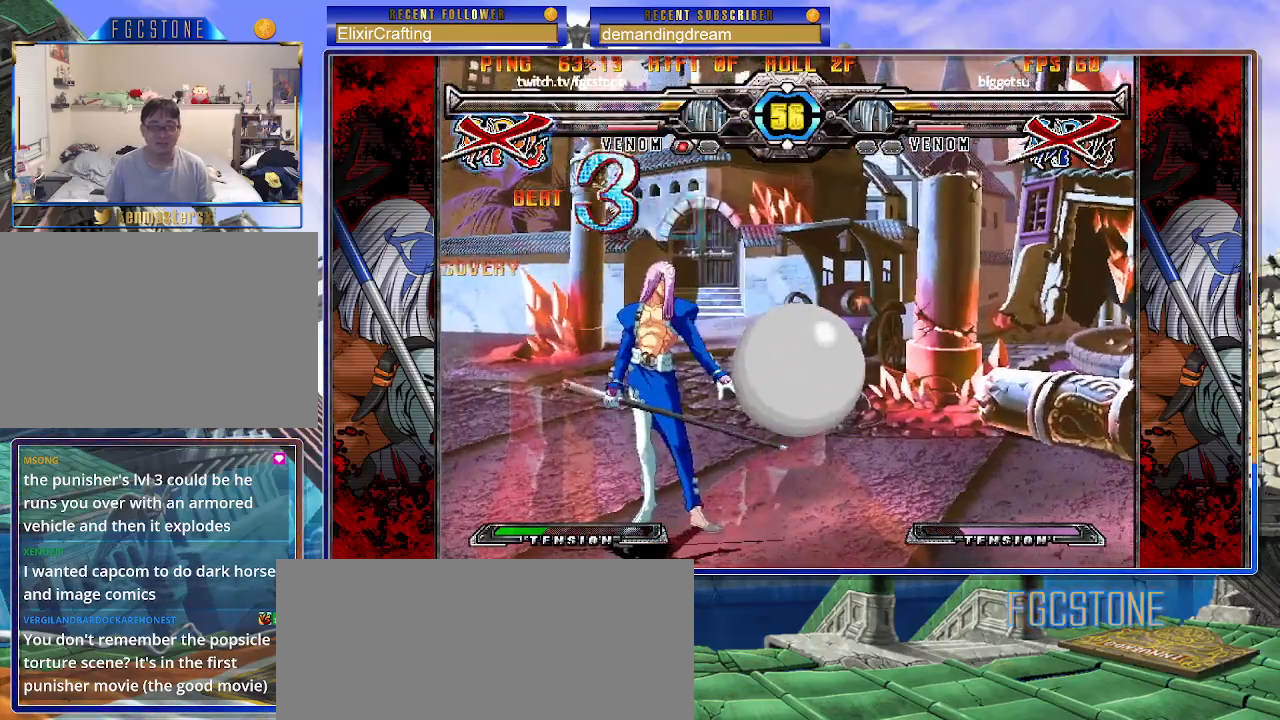
{"buttons": [], "left_stick": "down-left", "events": [[50, "HS", "down"], [117, "left_stick", "center"], [133, "HS", "up"], [417, "left_stick", "down-right"], [500, "left_stick", "down-left"]]}
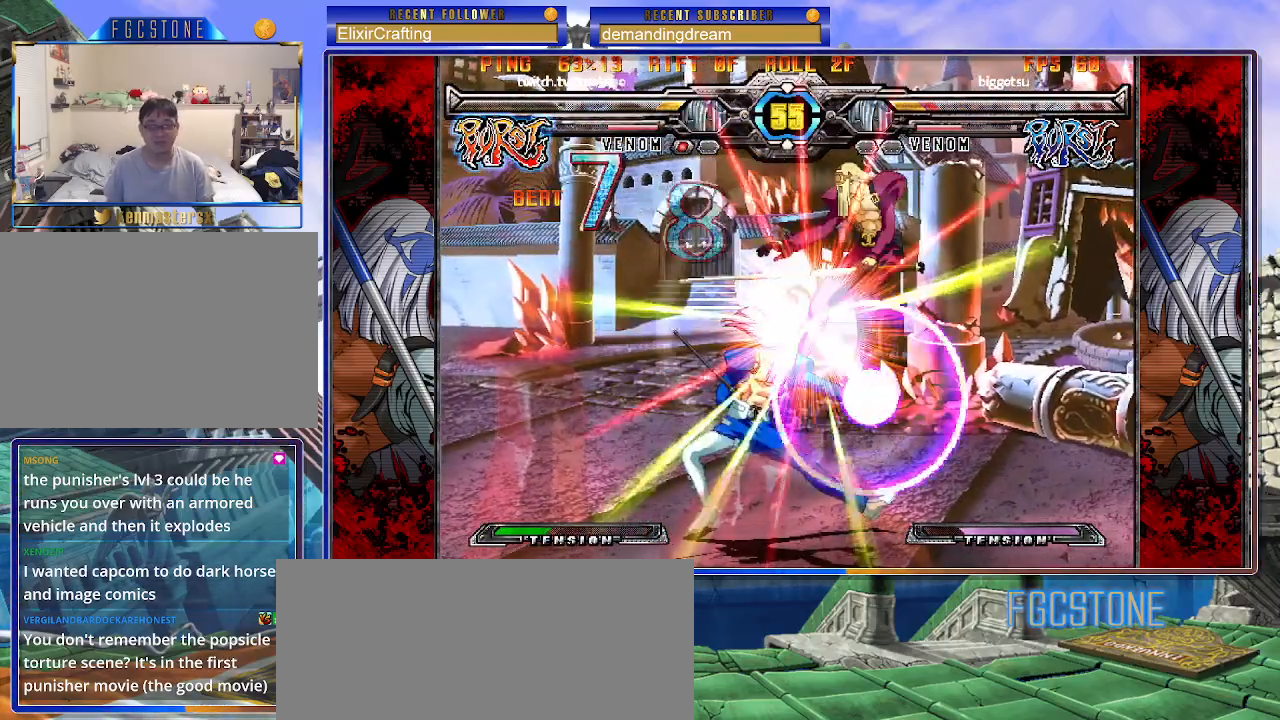
{"buttons": [], "left_stick": "down", "events": [[50, "K", "down"], [117, "K", "up"], [133, "left_stick", "center"], [200, "D", "down"], [283, "D", "up"], [417, "left_stick", "down"]]}
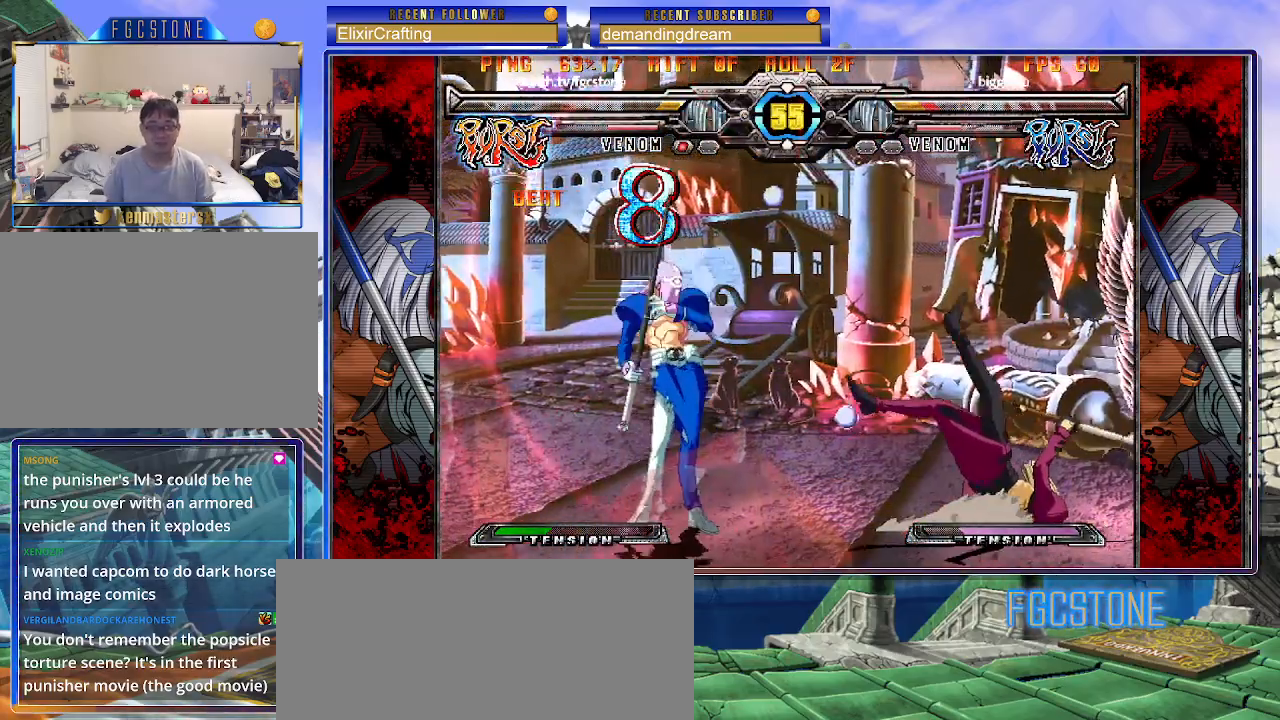
{"buttons": [], "left_stick": "center", "events": [[33, "left_stick", "left"], [117, "left_stick", "down"], [183, "left_stick", "right"], [233, "S", "down"], [283, "S", "up"], [283, "left_stick", "center"]]}
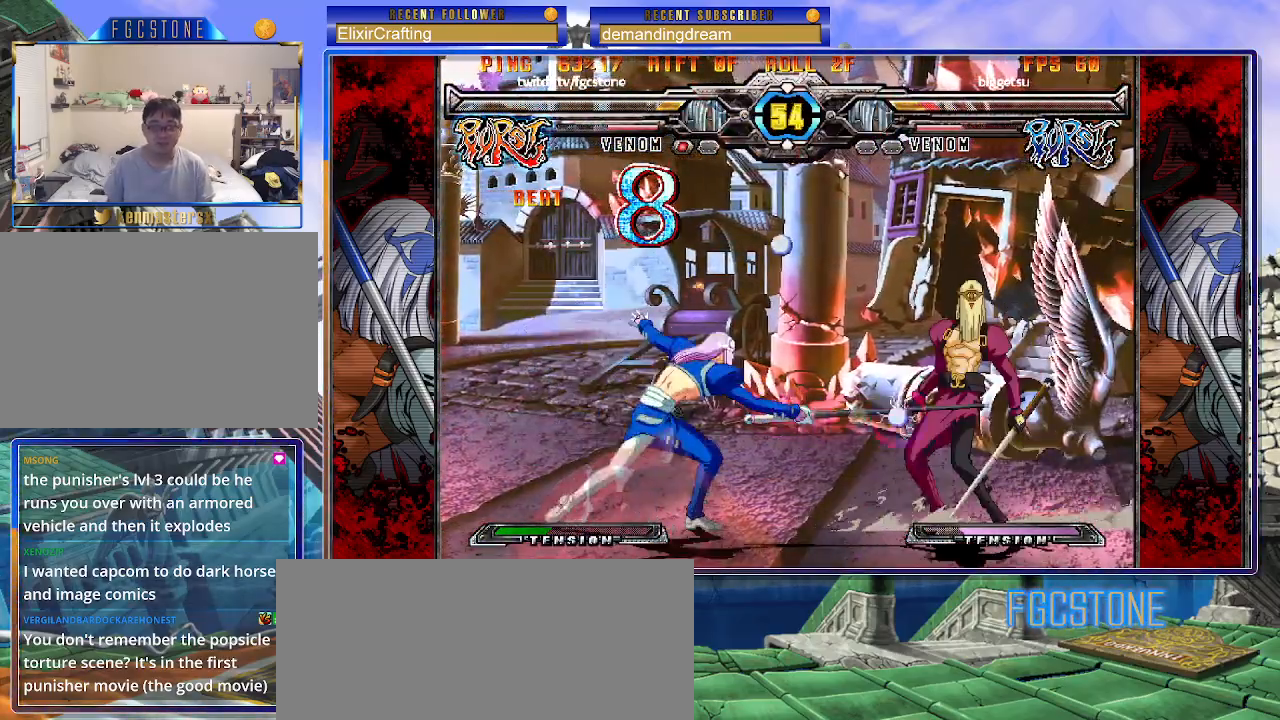
{"buttons": [], "left_stick": "up-right", "events": [[367, "left_stick", "right"], [500, "left_stick", "up-right"]]}
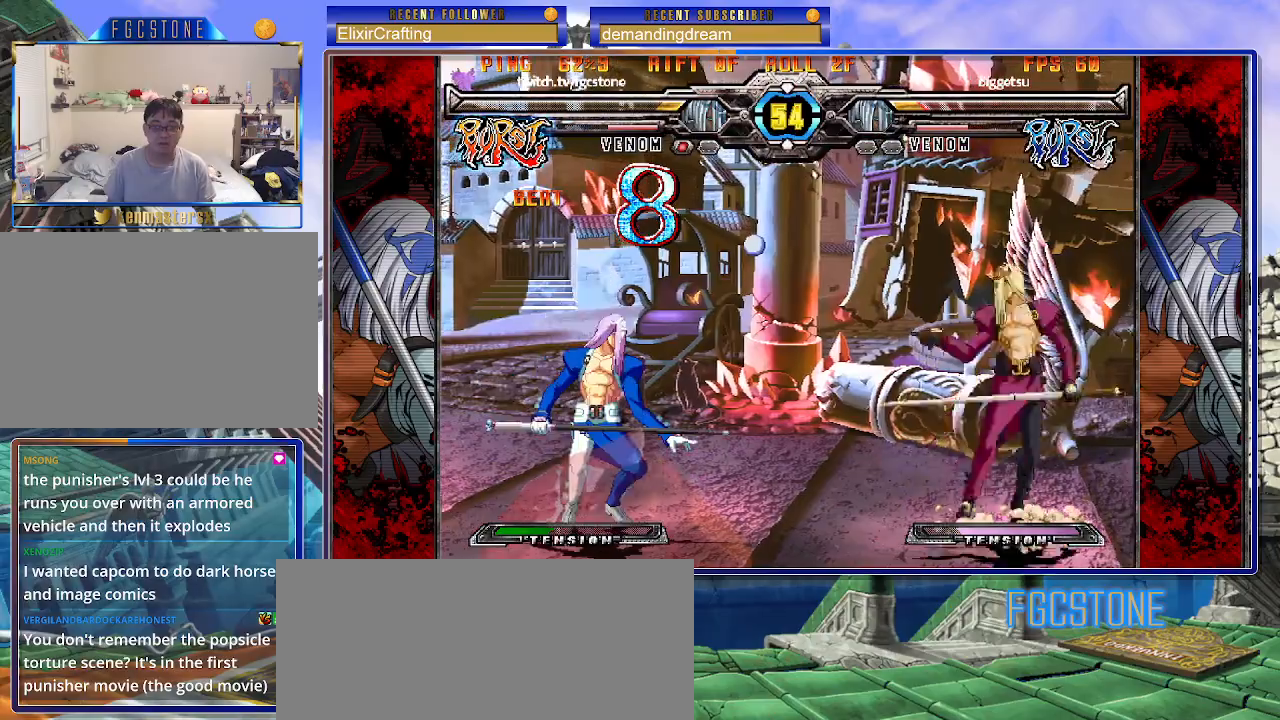
{"buttons": [], "left_stick": "center", "events": [[117, "HS", "down"], [217, "HS", "up"], [217, "left_stick", "center"]]}
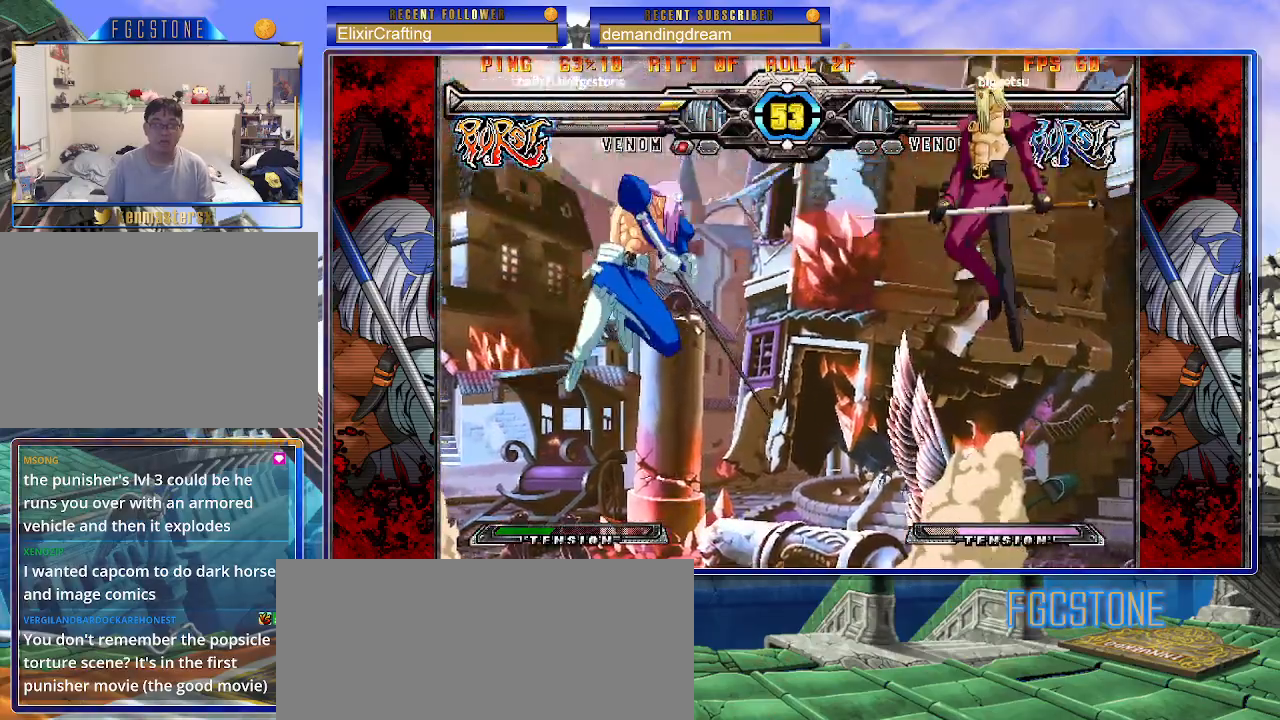
{"buttons": [], "left_stick": "right", "events": [[250, "left_stick", "right"], [317, "left_stick", "center"], [400, "left_stick", "right"]]}
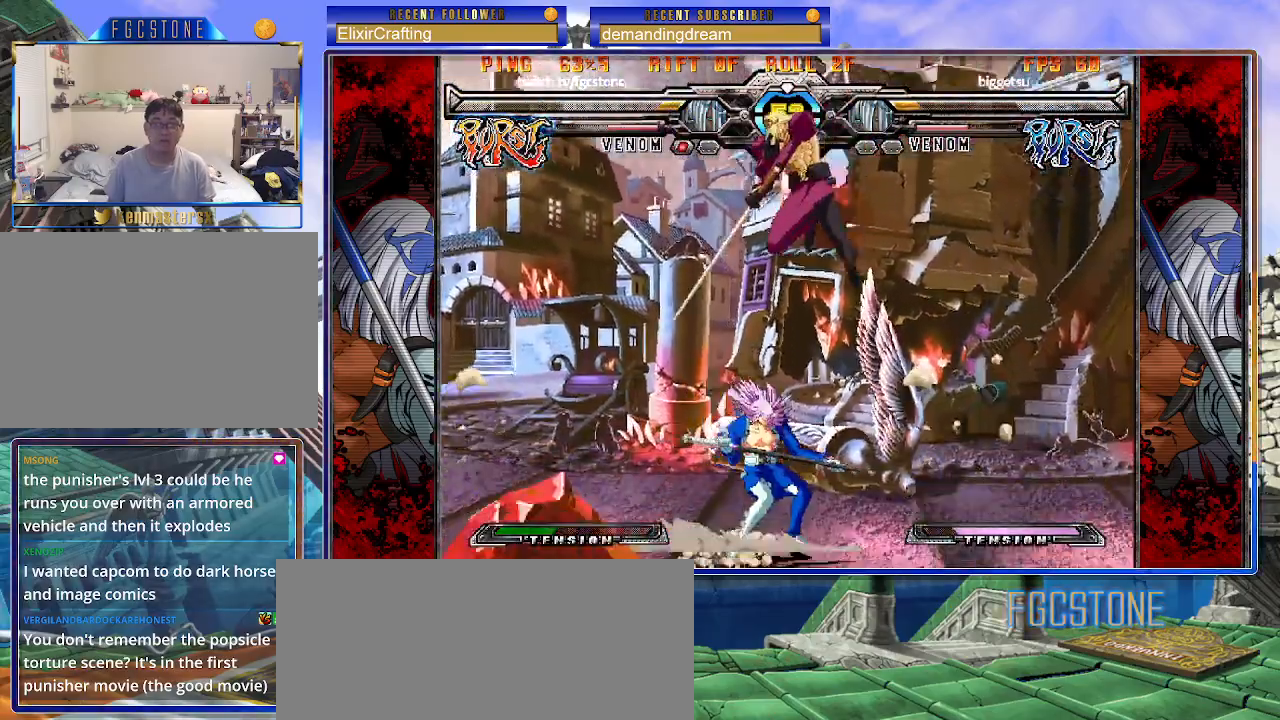
{"buttons": [], "left_stick": "down-right", "events": [[183, "S", "down"], [333, "S", "up"], [383, "left_stick", "down-right"]]}
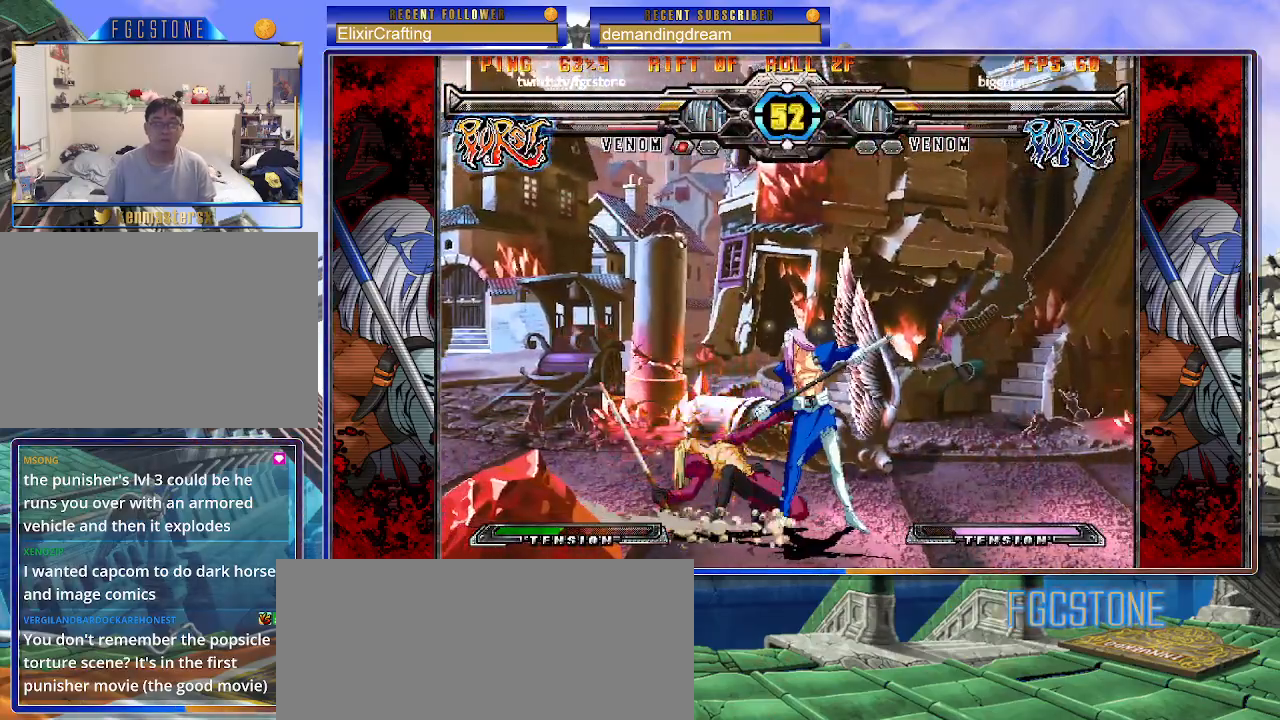
{"buttons": [], "left_stick": "up-right", "events": [[333, "left_stick", "up-right"]]}
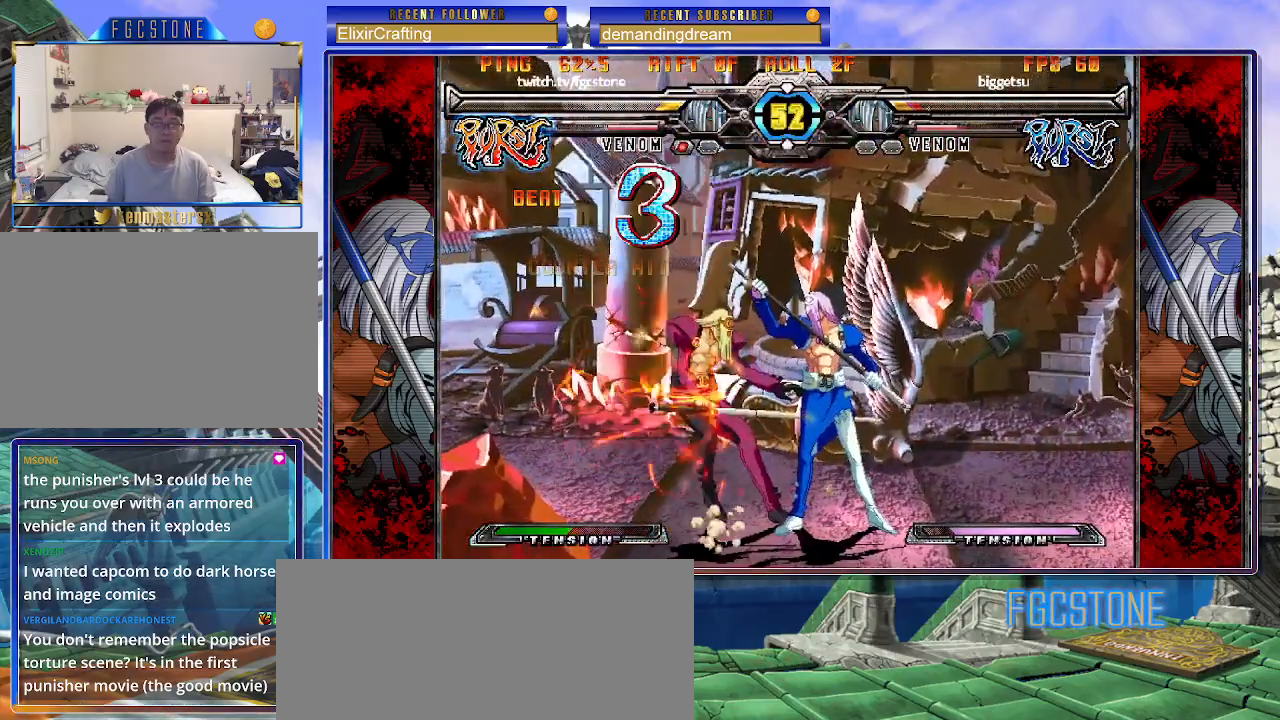
{"buttons": [], "left_stick": "right", "events": [[100, "left_stick", "right"]]}
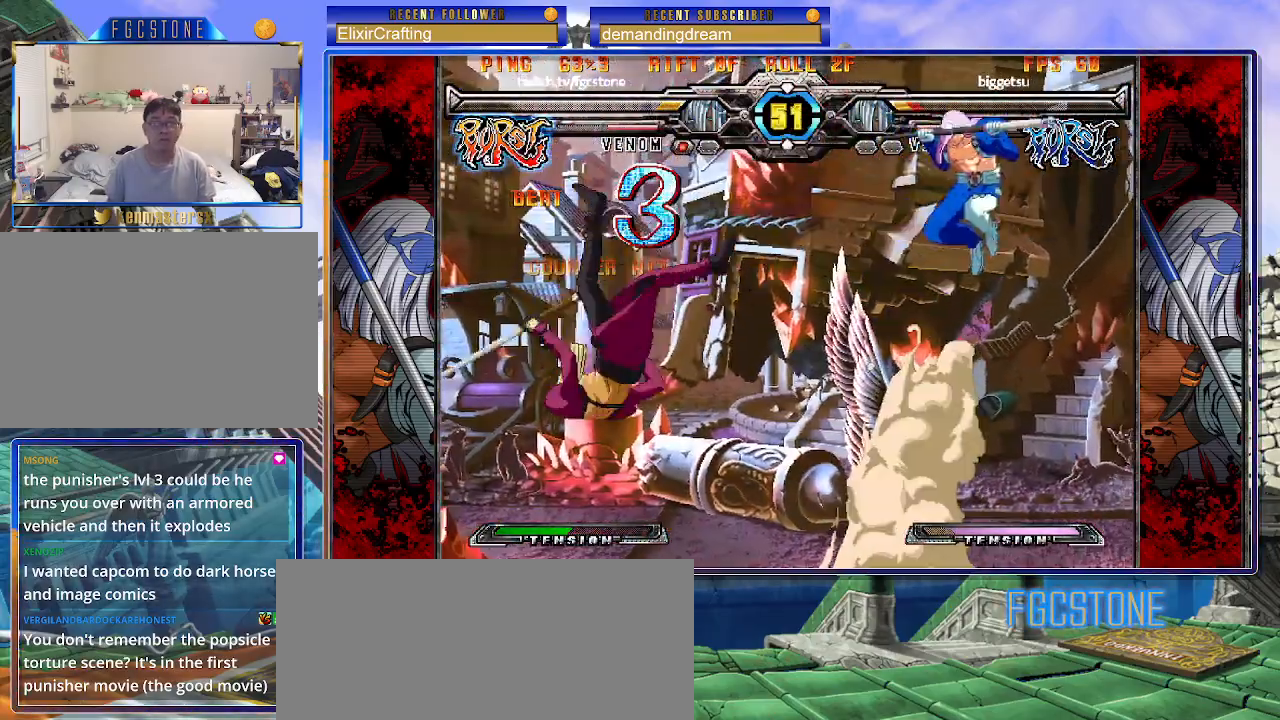
{"buttons": [], "left_stick": "right", "events": [[17, "left_stick", "center"], [83, "left_stick", "up-left"], [333, "left_stick", "right"]]}
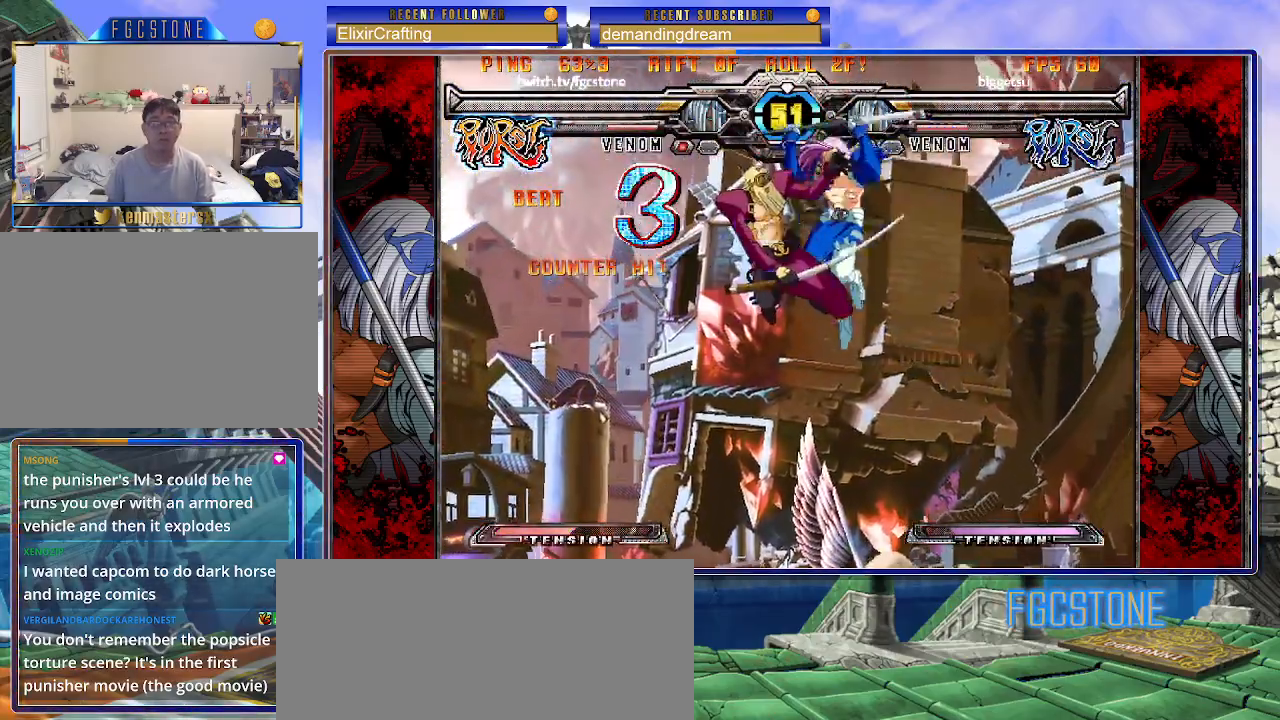
{"buttons": ["HS"], "left_stick": "right", "events": [[50, "HS", "down"], [200, "HS", "up"], [300, "HS", "down"], [433, "HS", "up"], [483, "HS", "down"]]}
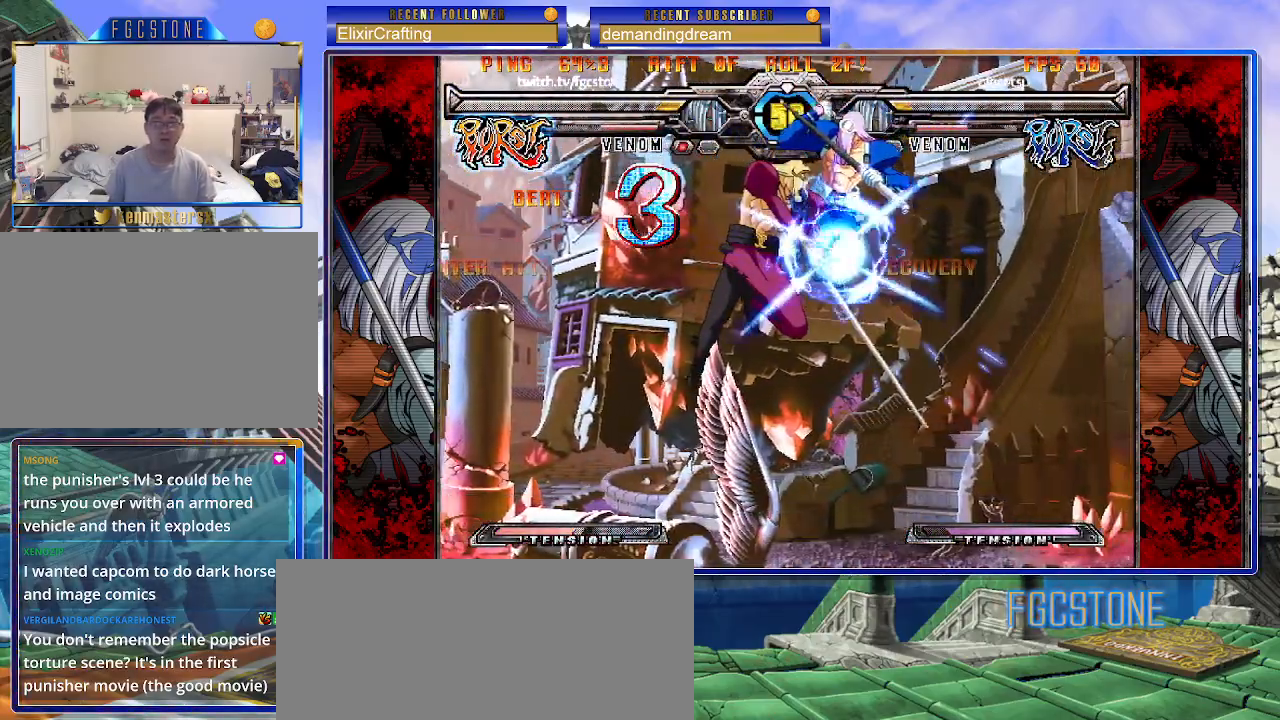
{"buttons": [], "left_stick": "down-right", "events": [[133, "HS", "up"], [167, "HS", "down"], [300, "HS", "up"], [350, "left_stick", "down-right"]]}
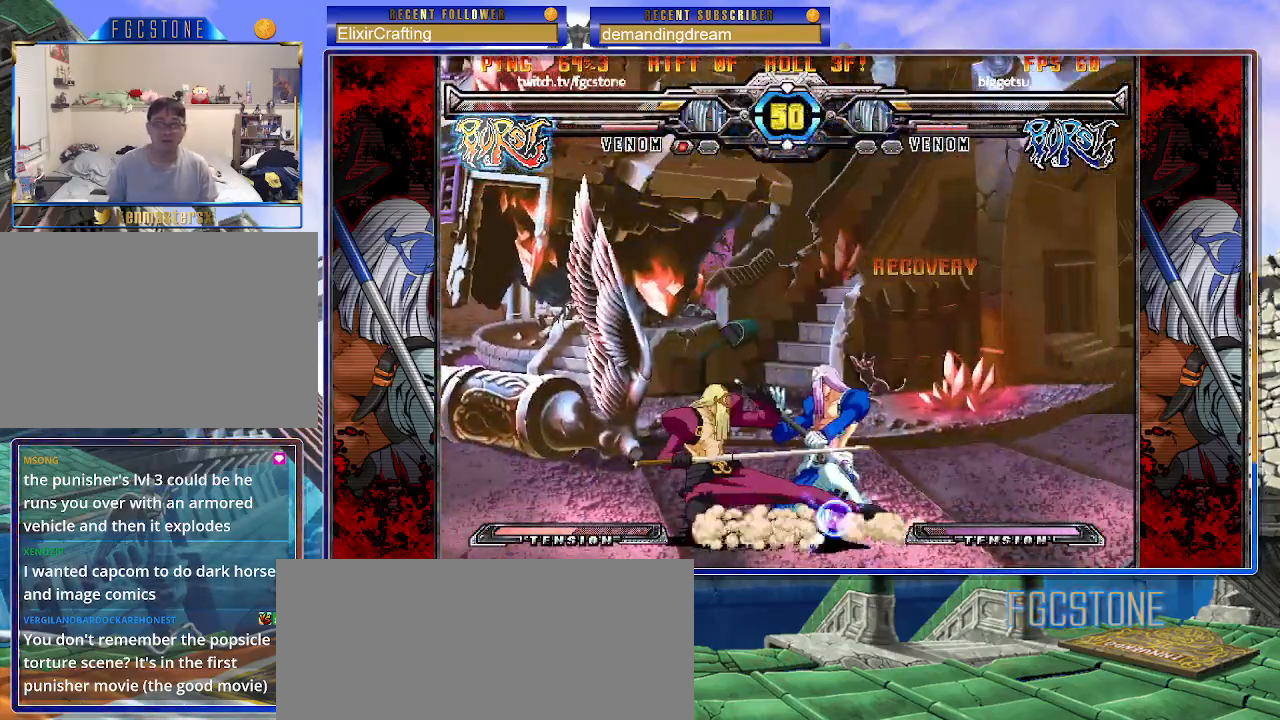
{"buttons": [], "left_stick": "down-right", "events": []}
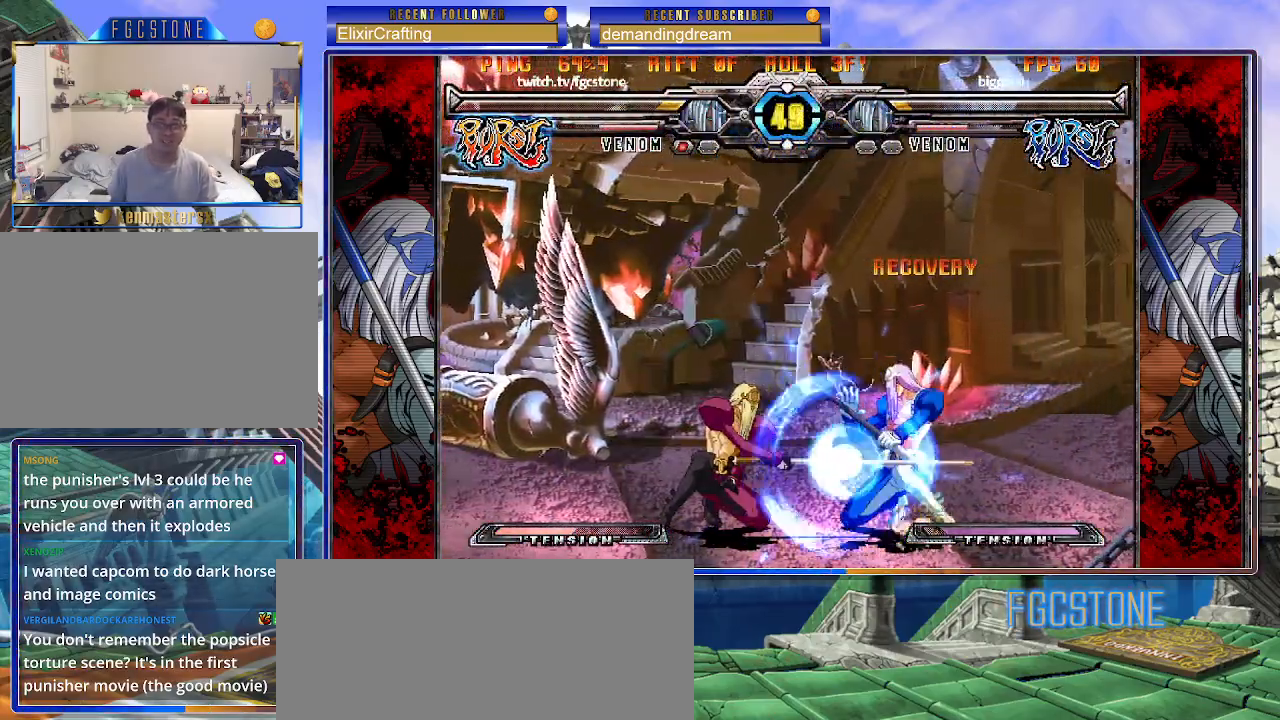
{"buttons": [], "left_stick": "down-right", "events": [[150, "D", "down"], [150, "HS", "down"], [267, "D", "up"], [267, "HS", "up"]]}
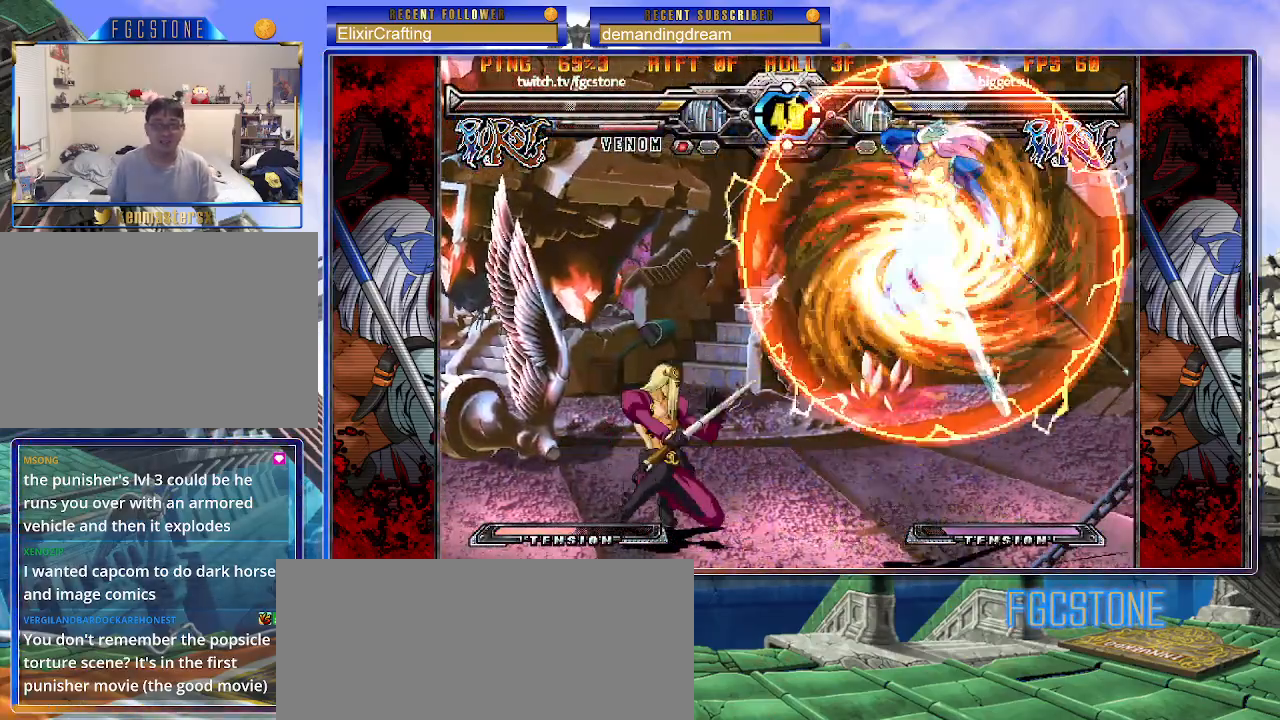
{"buttons": [], "left_stick": "down-right", "events": []}
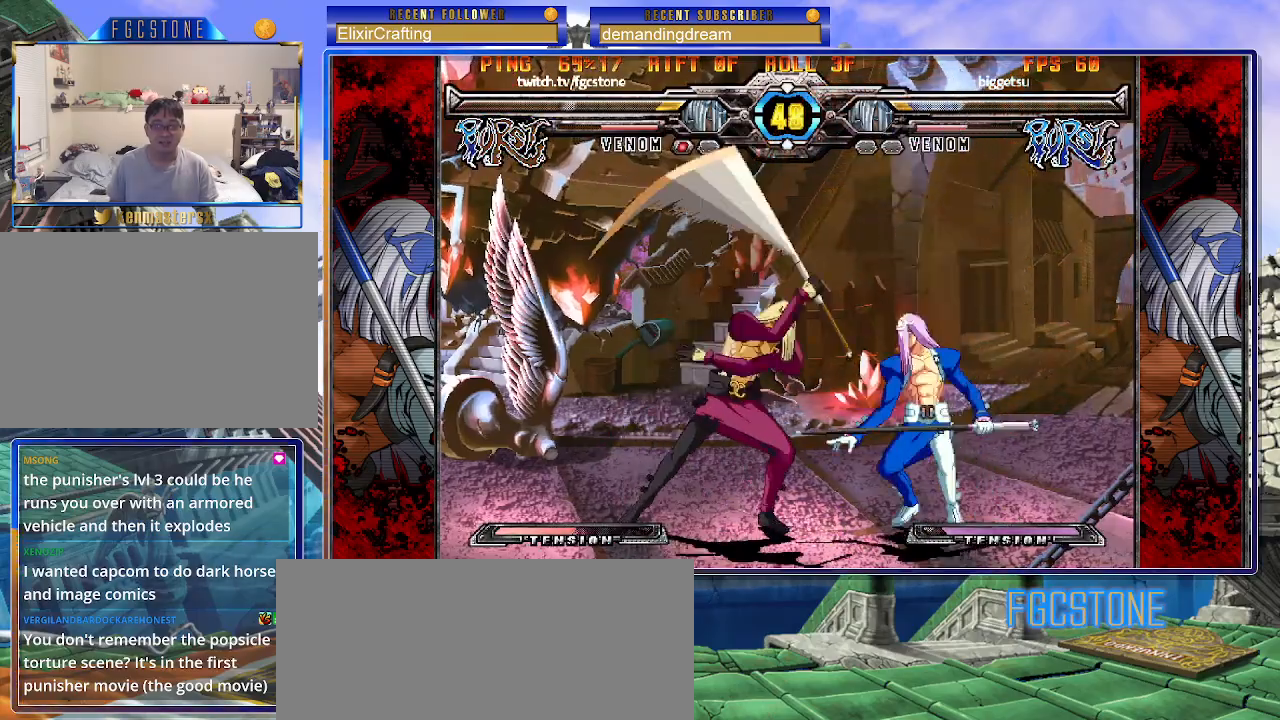
{"buttons": [], "left_stick": "down-right", "events": [[33, "D", "down"], [150, "D", "up"]]}
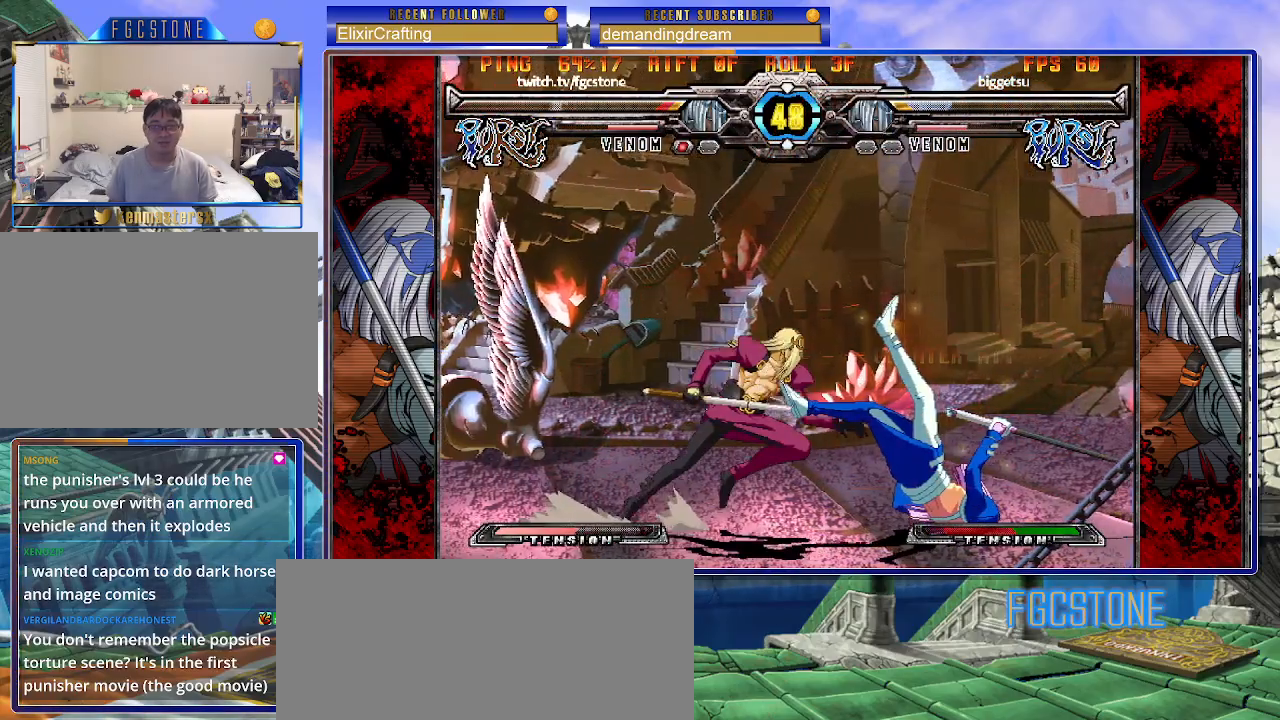
{"buttons": ["S"], "left_stick": "down-right", "events": [[50, "K", "down"], [100, "S", "down"], [150, "K", "up"], [183, "S", "up"], [217, "K", "down"], [267, "S", "down"], [317, "K", "up"], [383, "K", "down"], [383, "S", "up"], [450, "S", "down"], [467, "K", "up"]]}
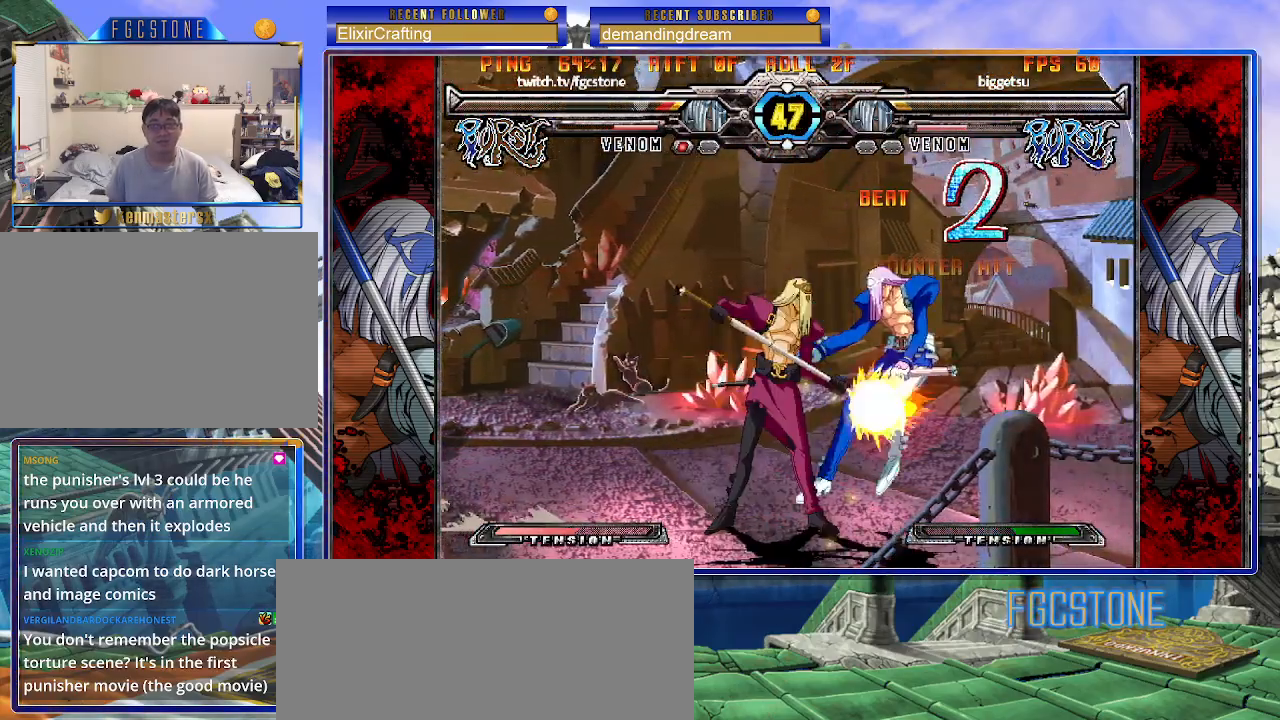
{"buttons": [], "left_stick": "down-right", "events": [[33, "K", "down"], [67, "S", "up"], [117, "S", "down"], [133, "K", "up"], [183, "K", "down"], [233, "S", "up"], [300, "K", "up"]]}
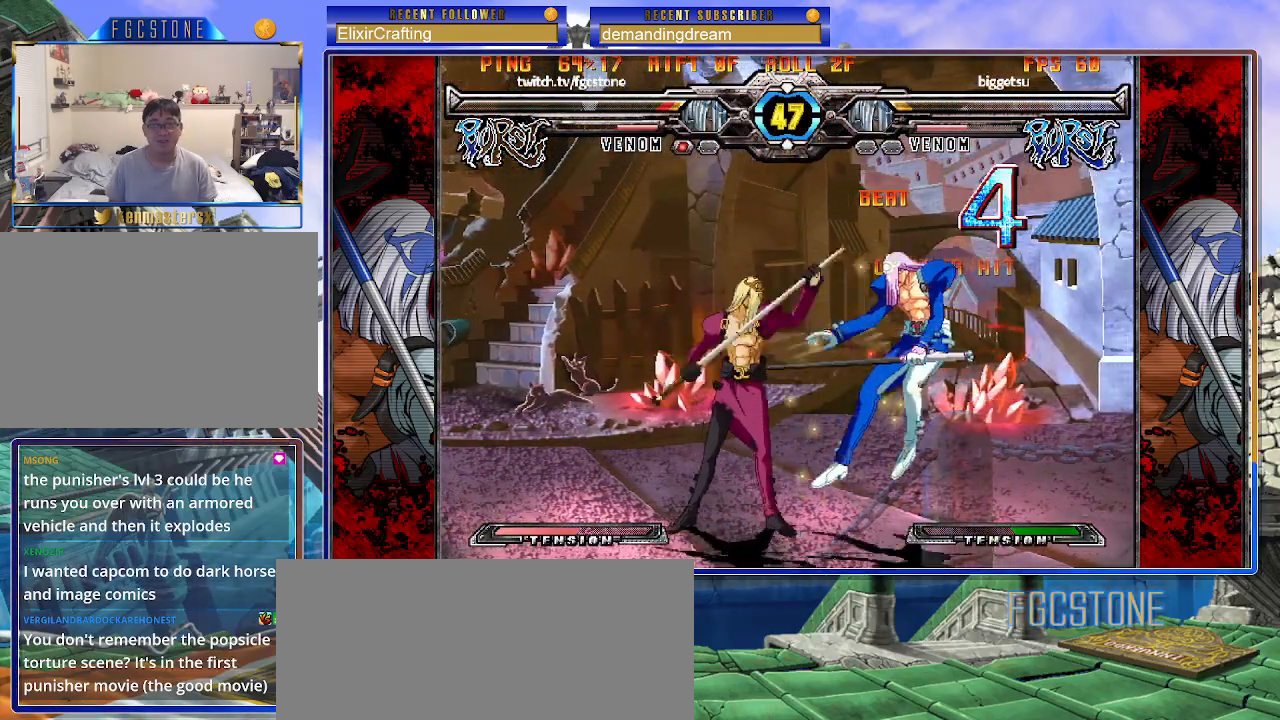
{"buttons": [], "left_stick": "down-right", "events": [[117, "K", "down"], [233, "K", "up"], [283, "K", "down"], [367, "K", "up"]]}
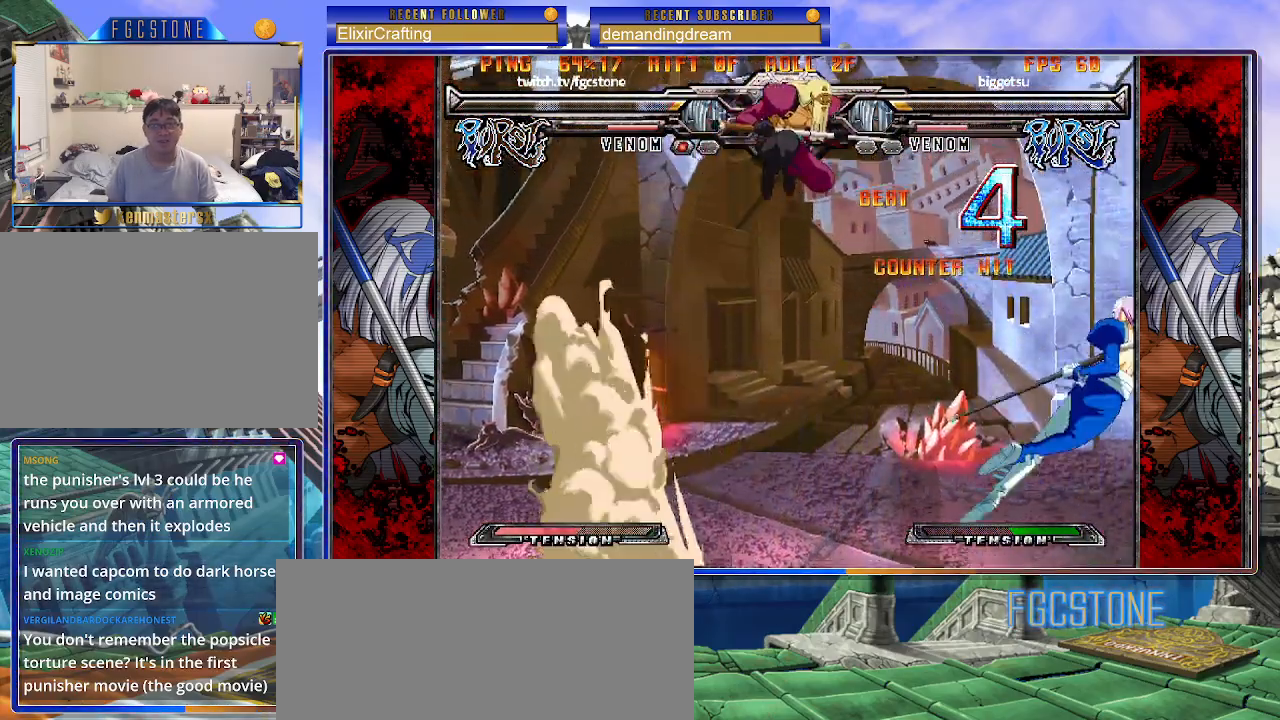
{"buttons": [], "left_stick": "right", "events": [[100, "left_stick", "right"]]}
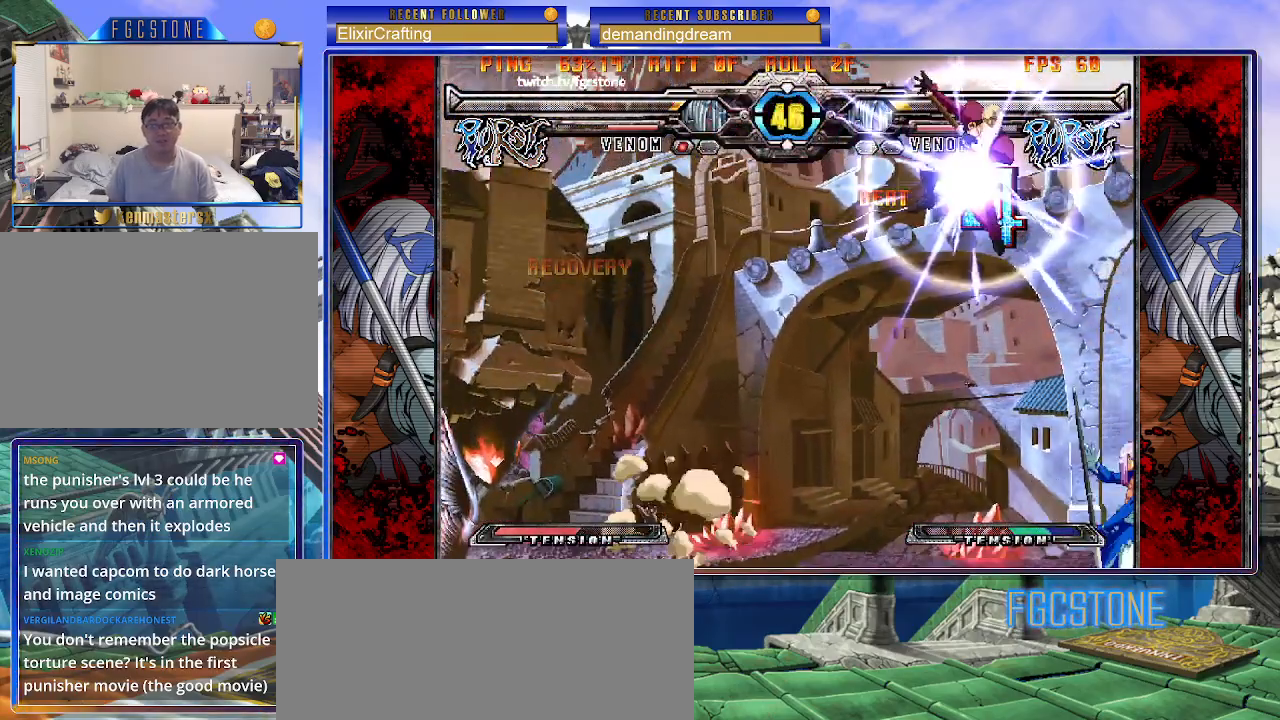
{"buttons": [], "left_stick": "right", "events": []}
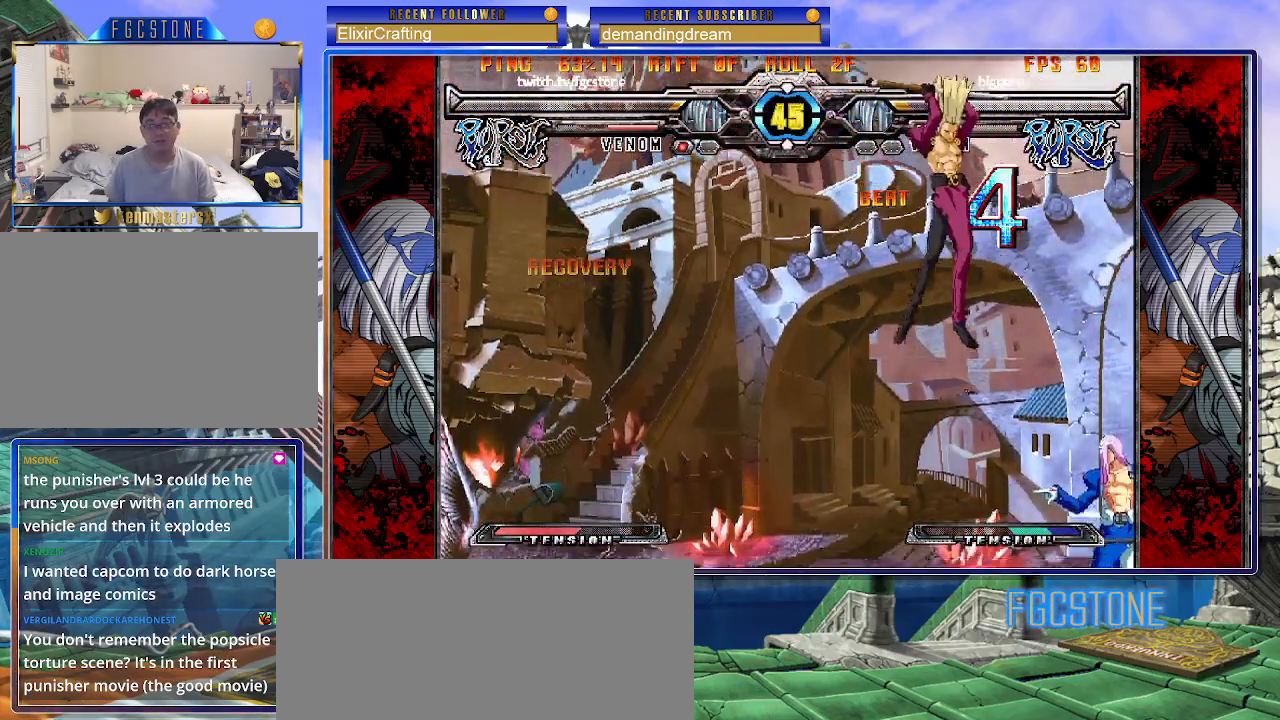
{"buttons": [], "left_stick": "right", "events": [[367, "S", "down"], [500, "S", "up"]]}
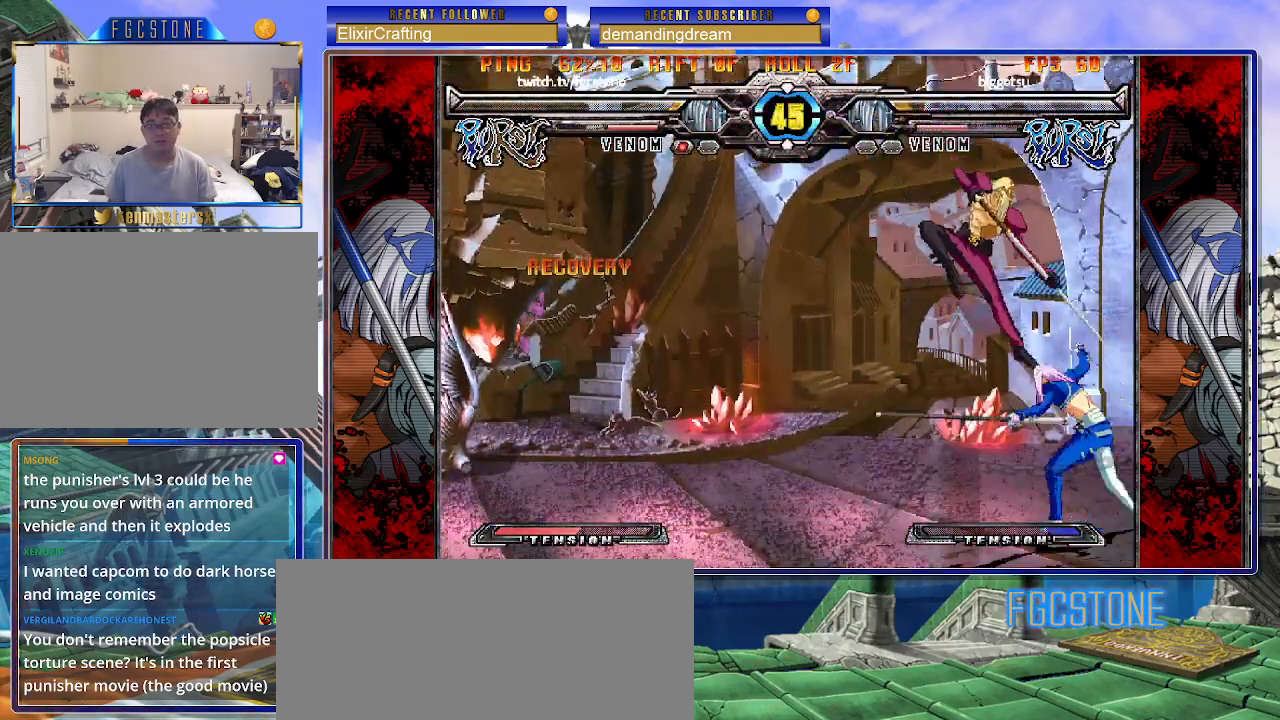
{"buttons": [], "left_stick": "down-right", "events": [[350, "left_stick", "down-right"]]}
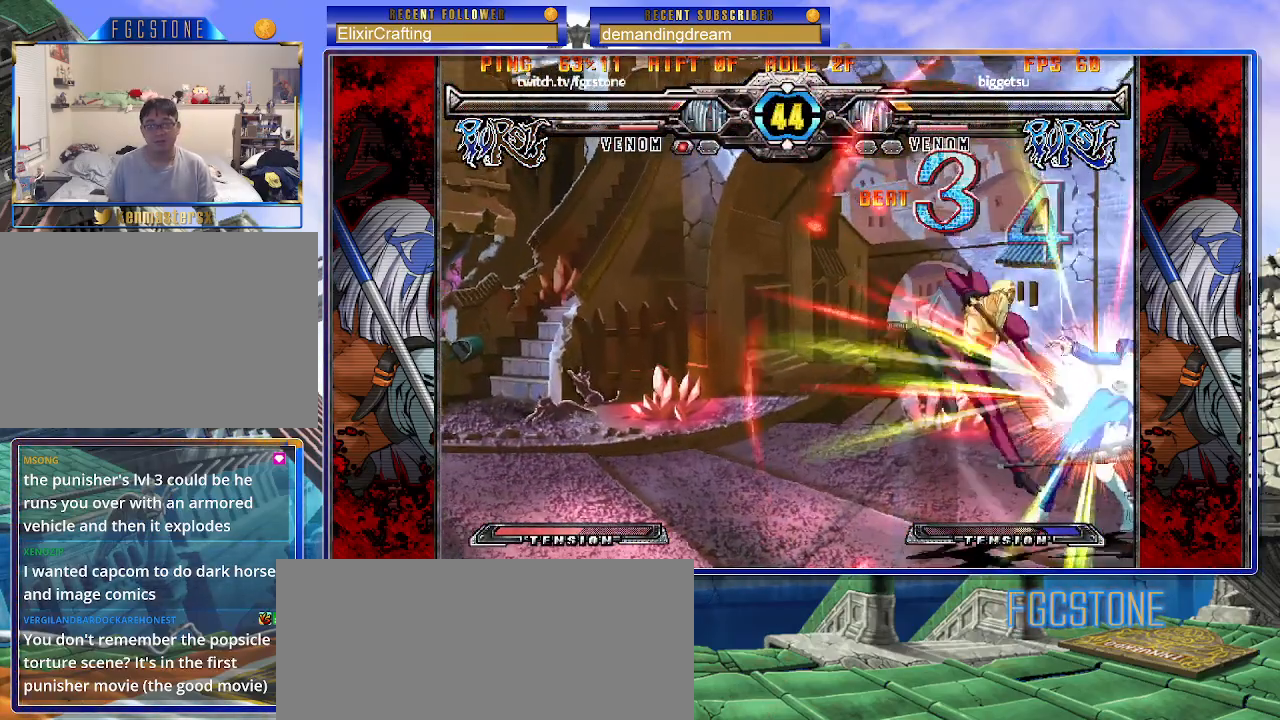
{"buttons": ["K", "S"], "left_stick": "down-right", "events": [[83, "K", "down"], [83, "S", "down"]]}
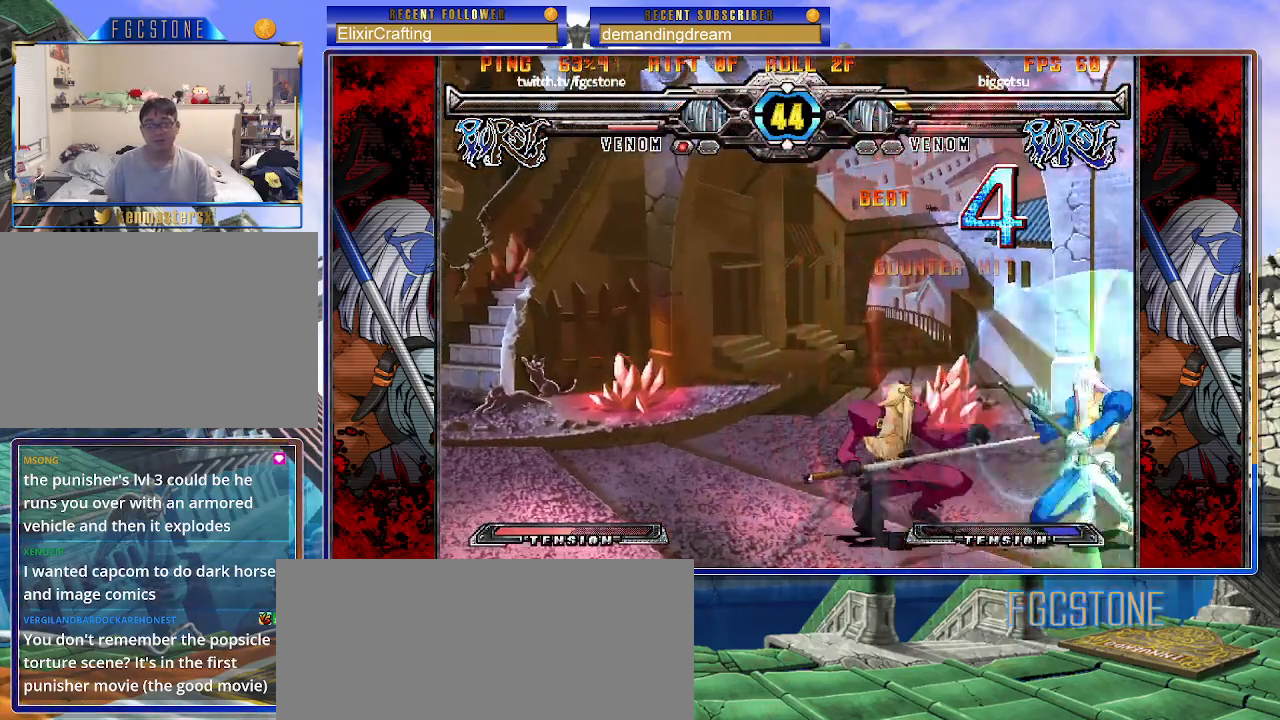
{"buttons": ["D"], "left_stick": "left", "events": [[267, "K", "up"], [267, "S", "up"], [467, "left_stick", "left"], [483, "D", "down"]]}
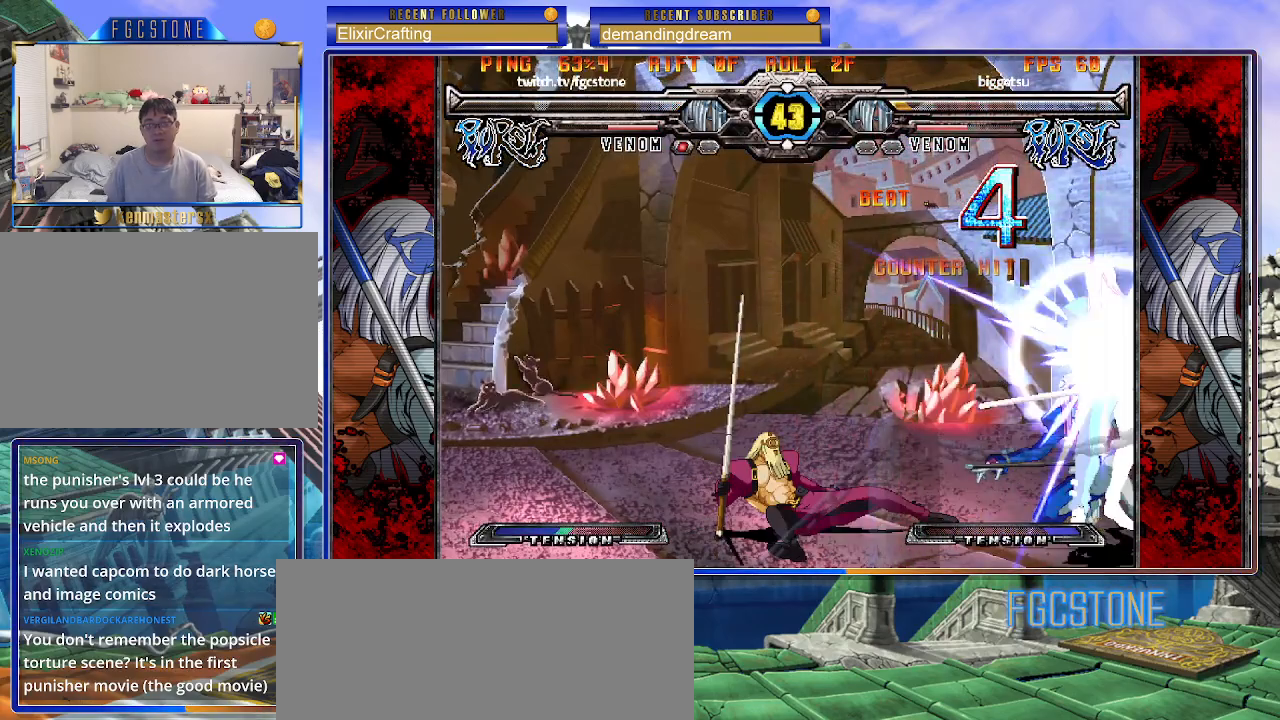
{"buttons": [], "left_stick": "down-left", "events": [[50, "D", "up"], [50, "left_stick", "center"], [433, "left_stick", "down-left"]]}
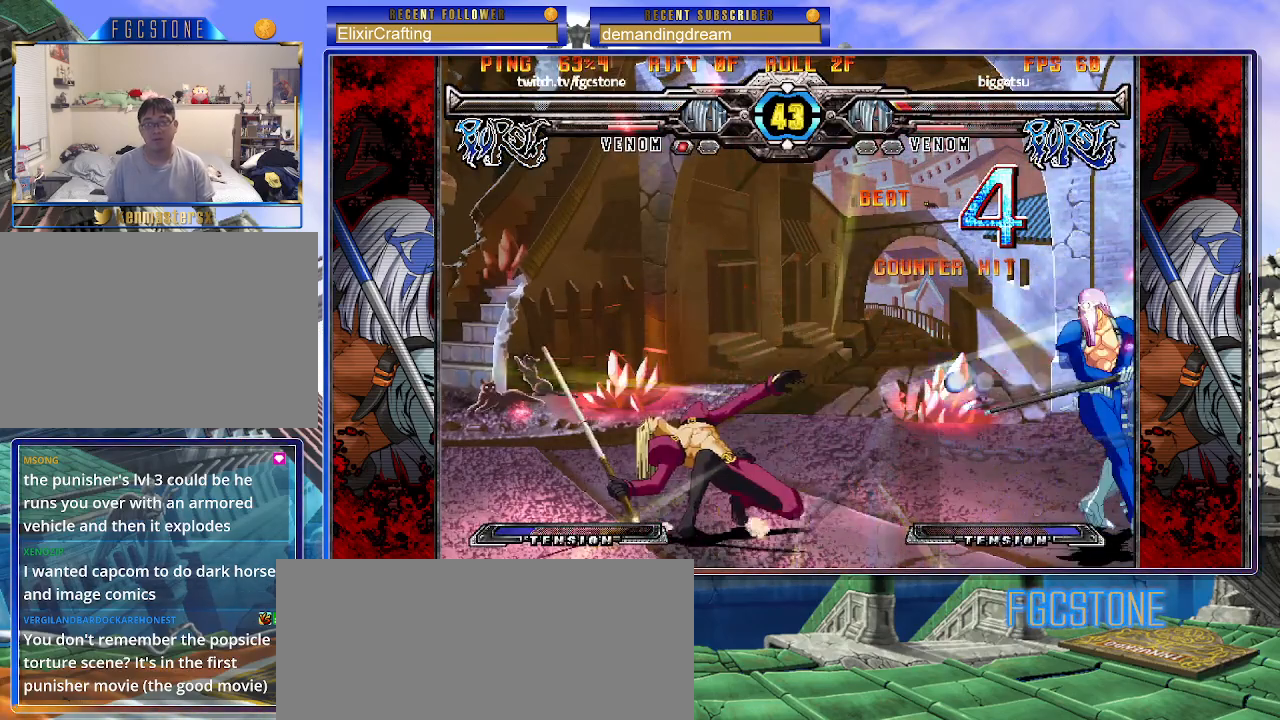
{"buttons": [], "left_stick": "right", "events": [[67, "left_stick", "right"], [117, "P", "down"], [167, "P", "up"], [167, "left_stick", "center"], [400, "left_stick", "right"]]}
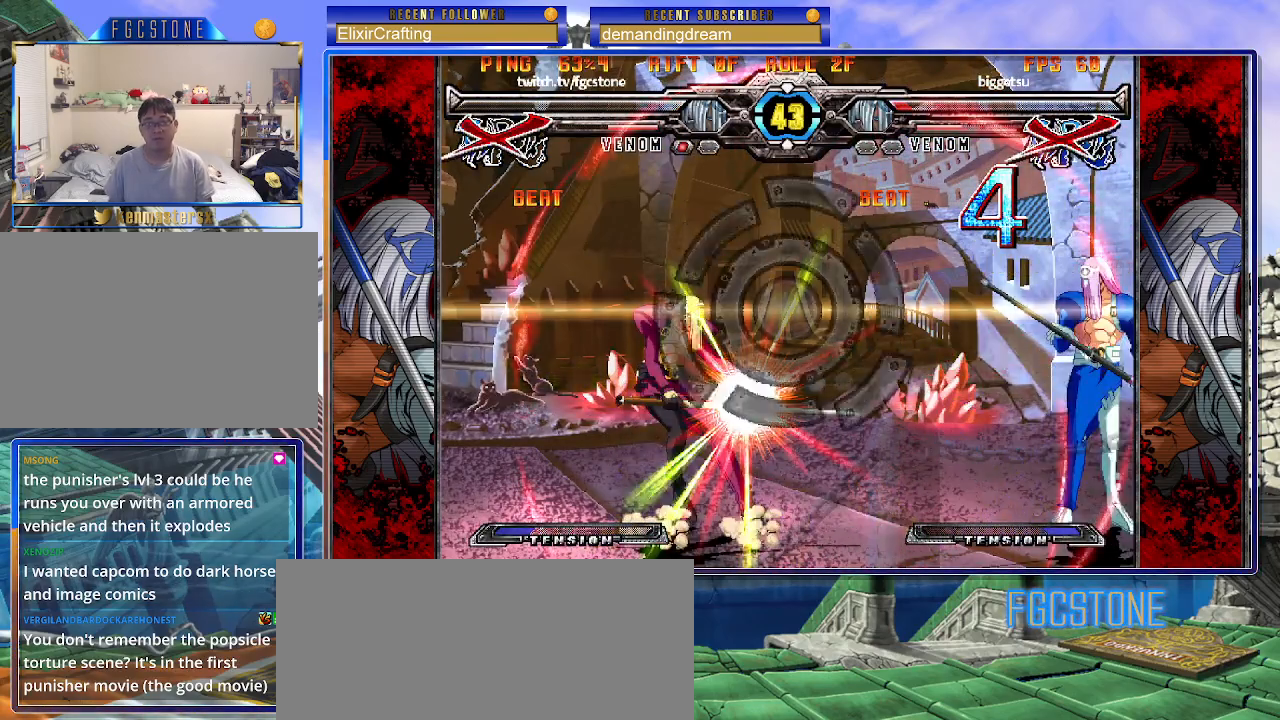
{"buttons": [], "left_stick": "center", "events": [[300, "left_stick", "center"]]}